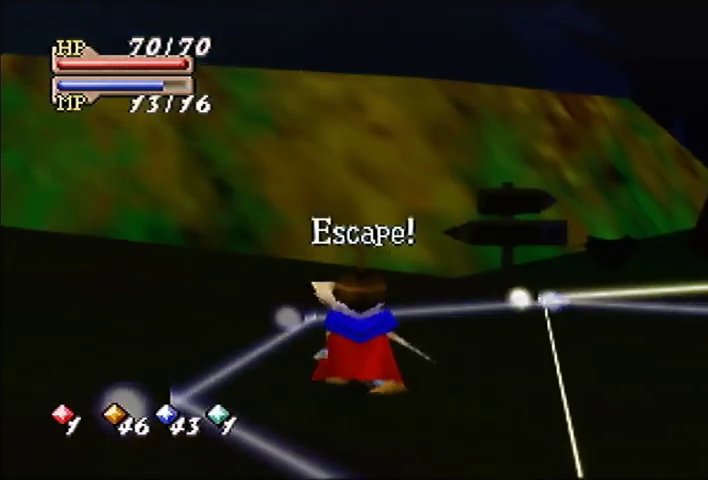
Gameplay with a controller (Nintendo layout); each line is a JSON object with the inputs held at the frame after it. "events" lists button and stick changes between this image and that frame as [ms after this image, input, new state], when the widget could be followed in between. Not read: DPAD_UP L3 R3.
{"buttons": [], "left_stick": "up-right", "events": []}
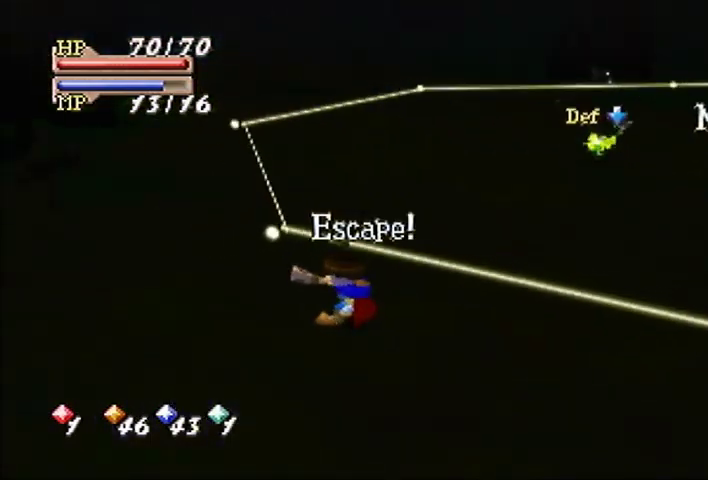
{"buttons": [], "left_stick": "up-right", "events": []}
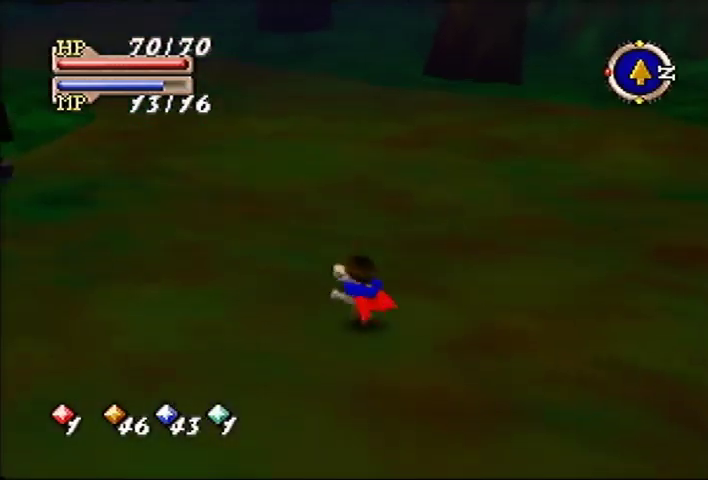
{"buttons": [], "left_stick": "up-left", "events": [[133, "left_stick", "up"], [433, "left_stick", "up-left"]]}
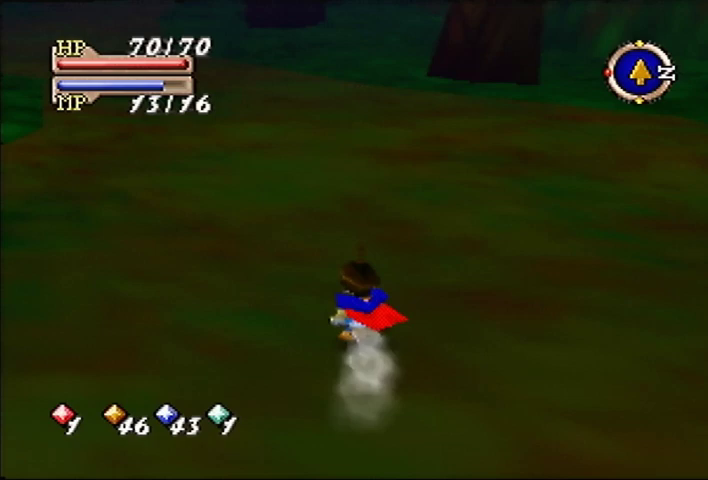
{"buttons": [], "left_stick": "up", "events": [[67, "left_stick", "up"]]}
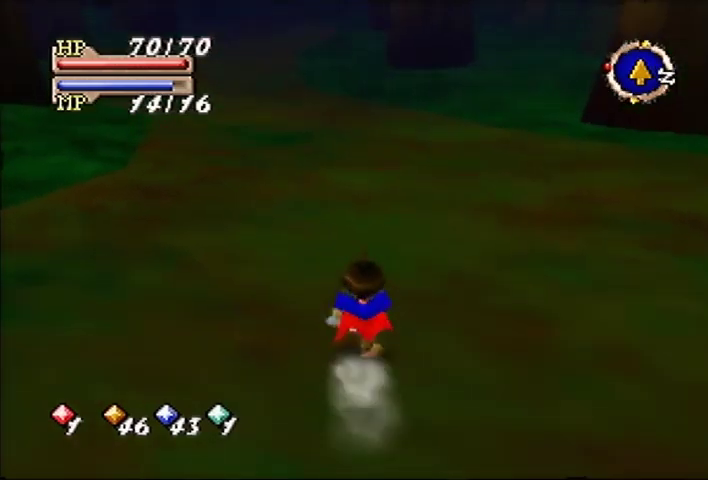
{"buttons": [], "left_stick": "up", "events": []}
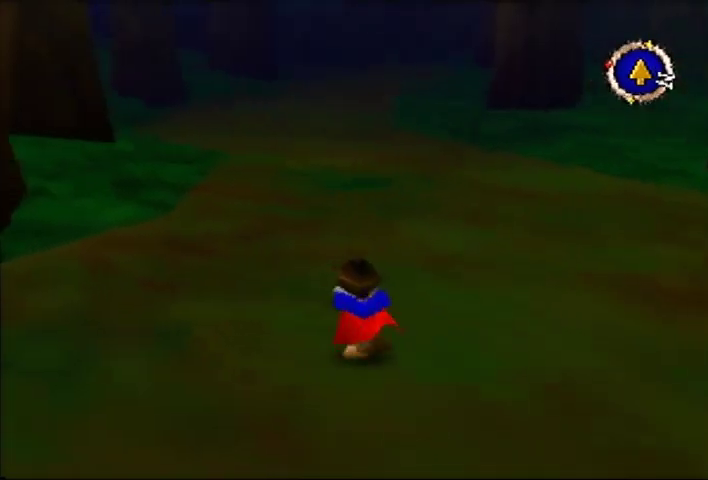
{"buttons": [], "left_stick": "up", "events": []}
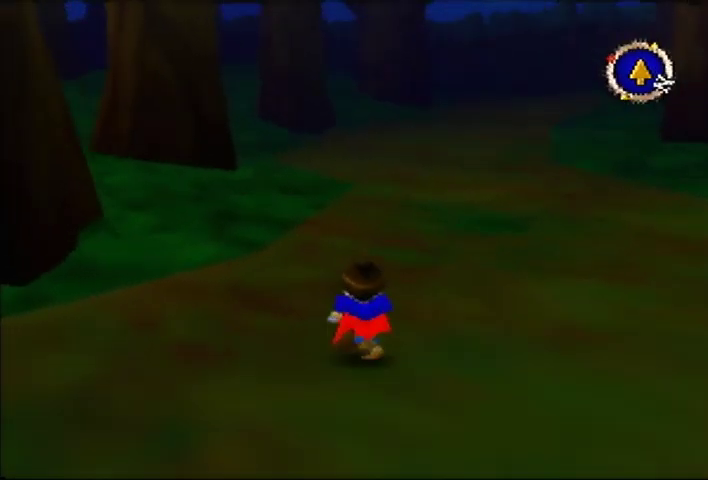
{"buttons": [], "left_stick": "up", "events": [[100, "left_stick", "up-left"], [300, "left_stick", "up"]]}
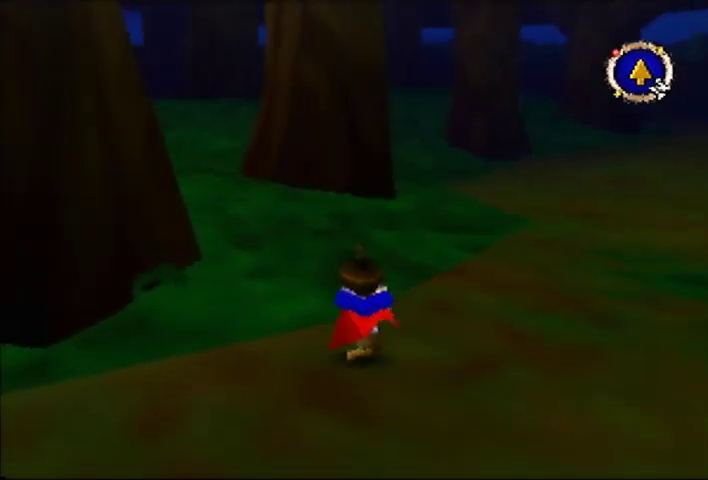
{"buttons": [], "left_stick": "up", "events": []}
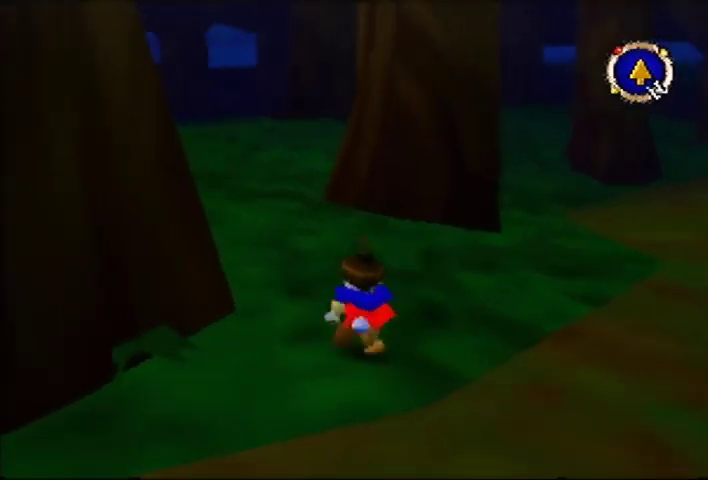
{"buttons": [], "left_stick": "up", "events": []}
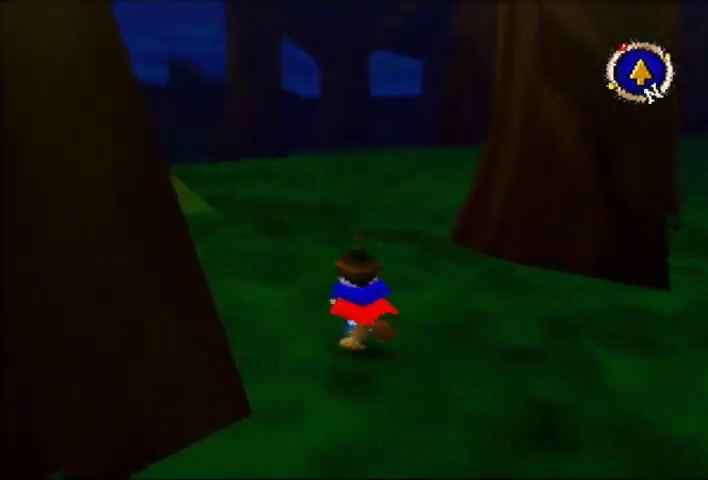
{"buttons": [], "left_stick": "up", "events": []}
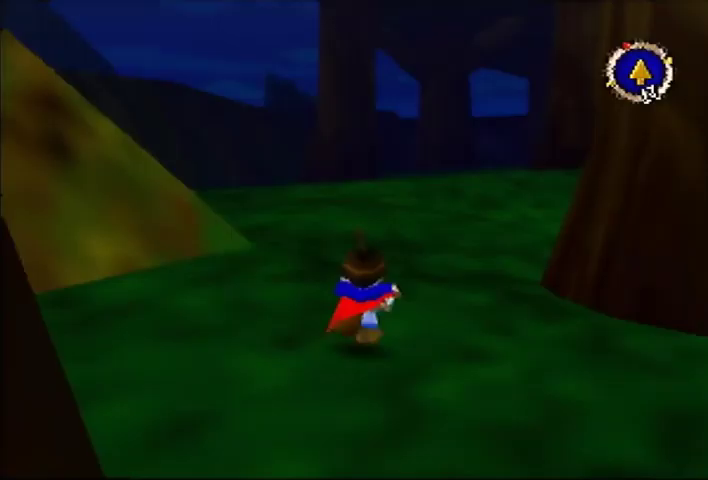
{"buttons": [], "left_stick": "up", "events": []}
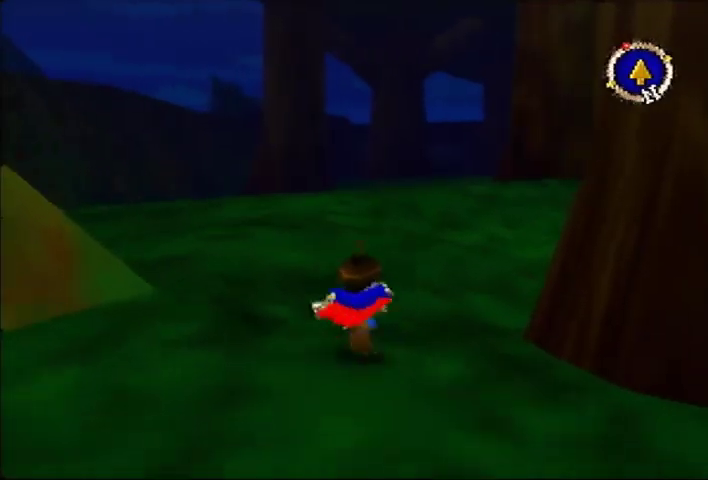
{"buttons": [], "left_stick": "up", "events": []}
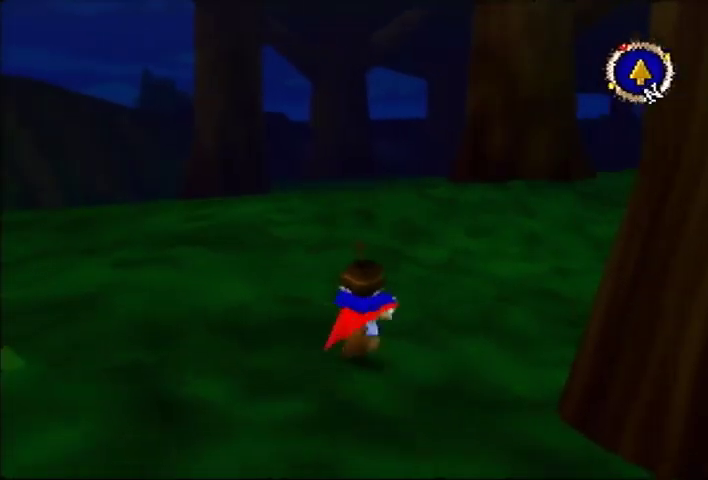
{"buttons": [], "left_stick": "up", "events": []}
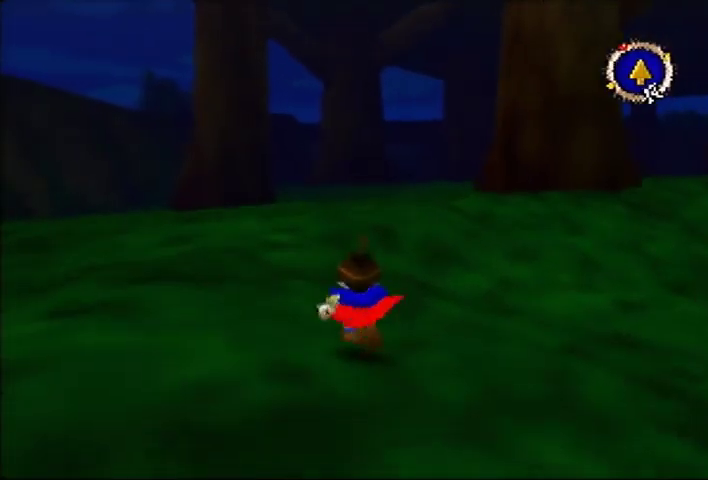
{"buttons": [], "left_stick": "up", "events": []}
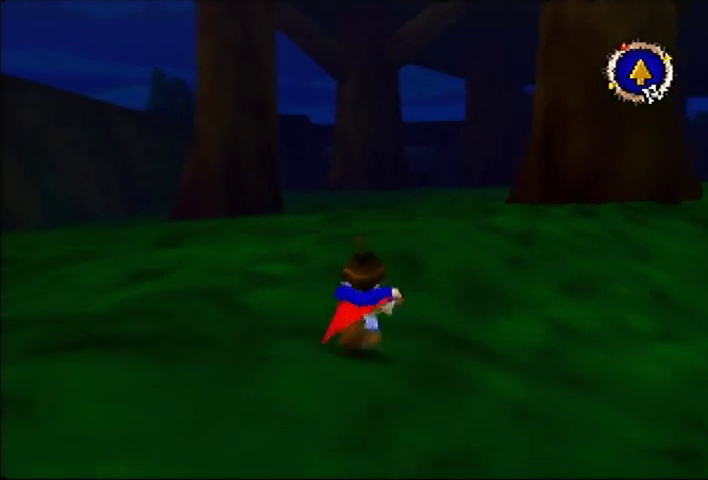
{"buttons": [], "left_stick": "up", "events": []}
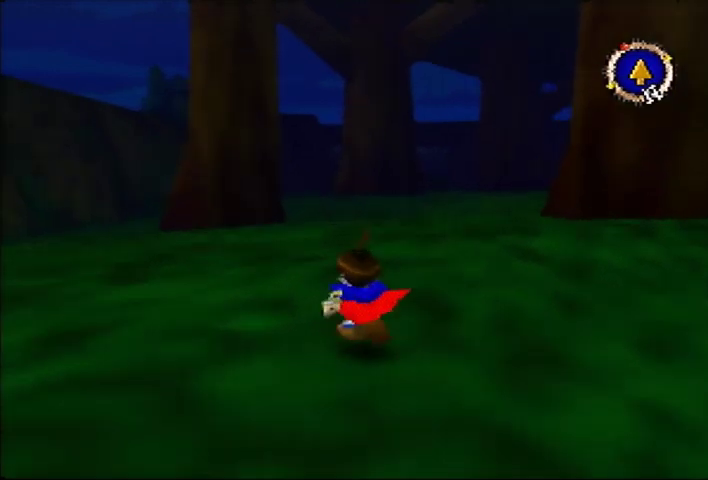
{"buttons": [], "left_stick": "up", "events": []}
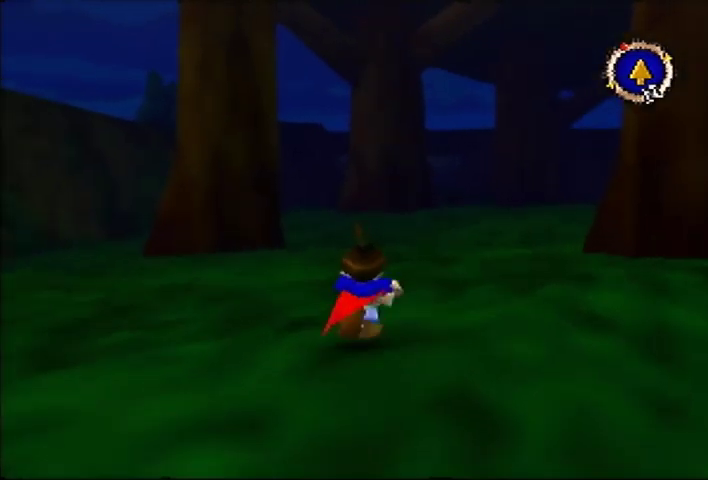
{"buttons": [], "left_stick": "up", "events": []}
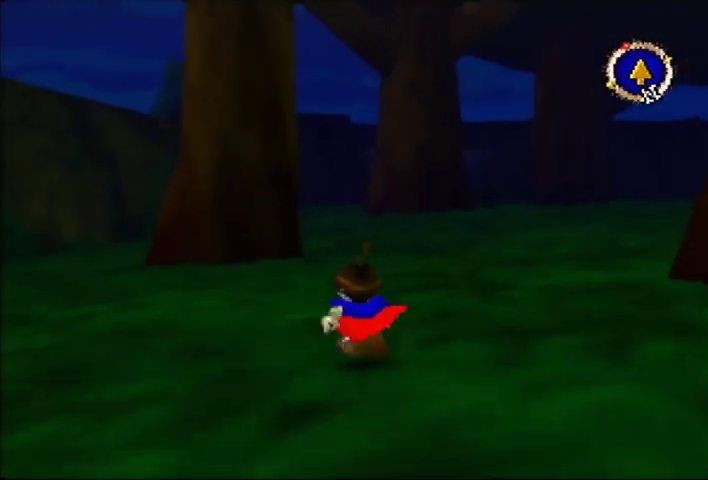
{"buttons": [], "left_stick": "up", "events": []}
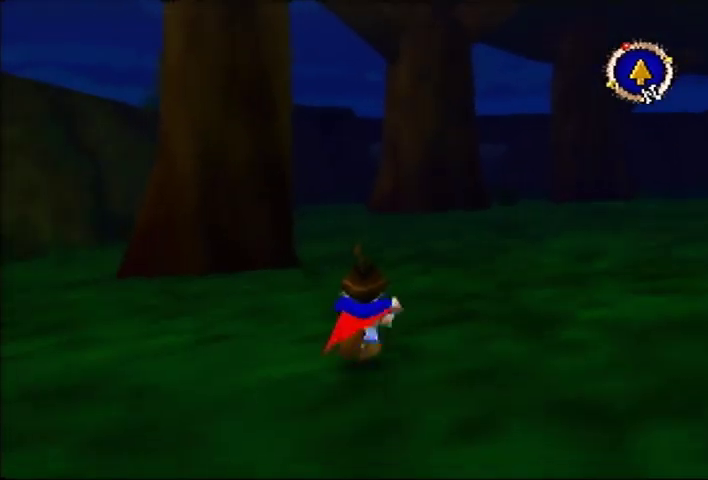
{"buttons": [], "left_stick": "up", "events": []}
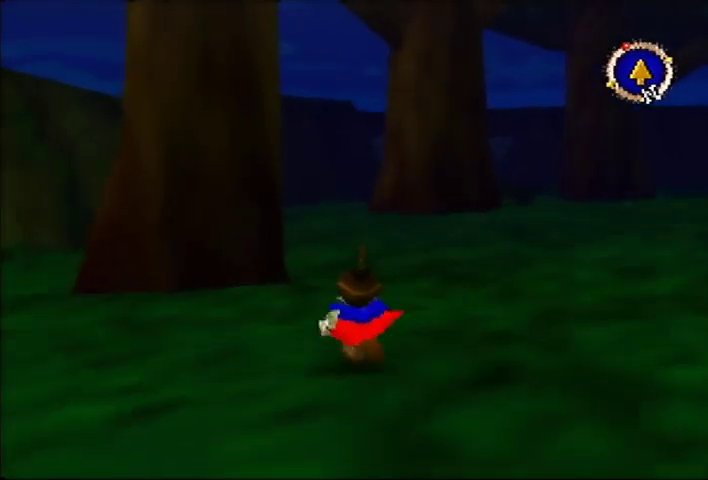
{"buttons": [], "left_stick": "up", "events": []}
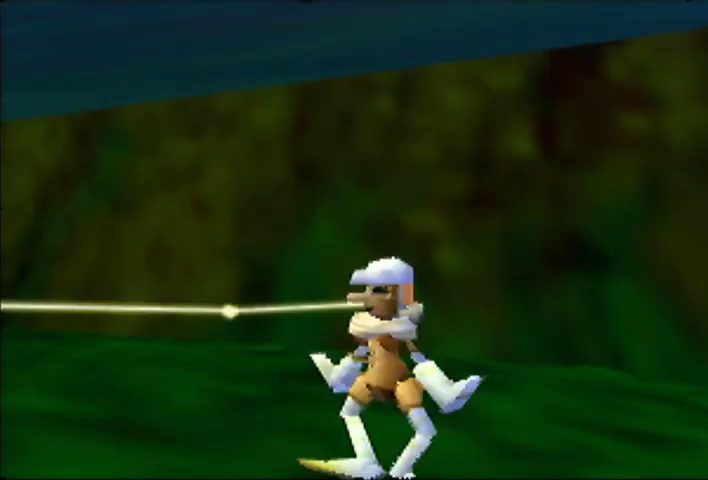
{"buttons": [], "left_stick": "center", "events": [[433, "left_stick", "center"]]}
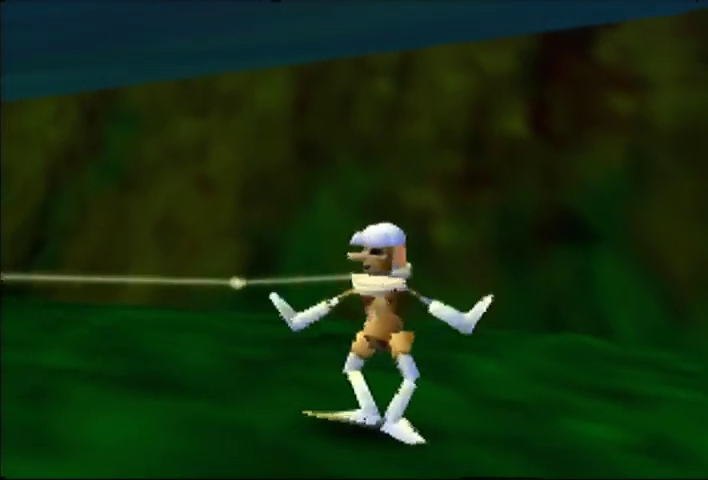
{"buttons": [], "left_stick": "center", "events": []}
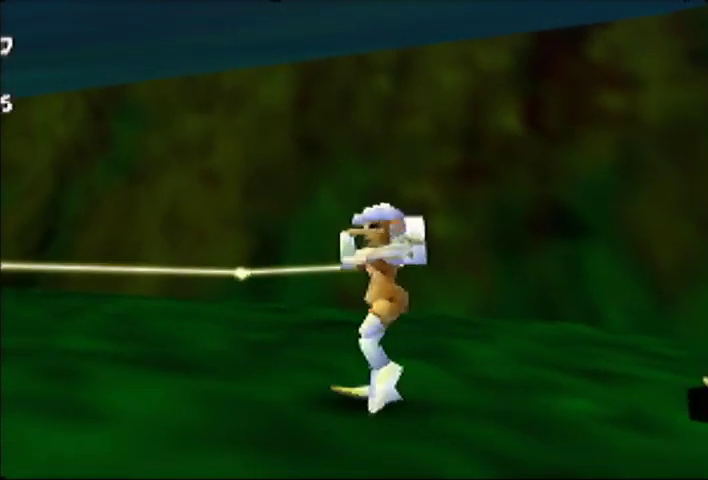
{"buttons": [], "left_stick": "center", "events": []}
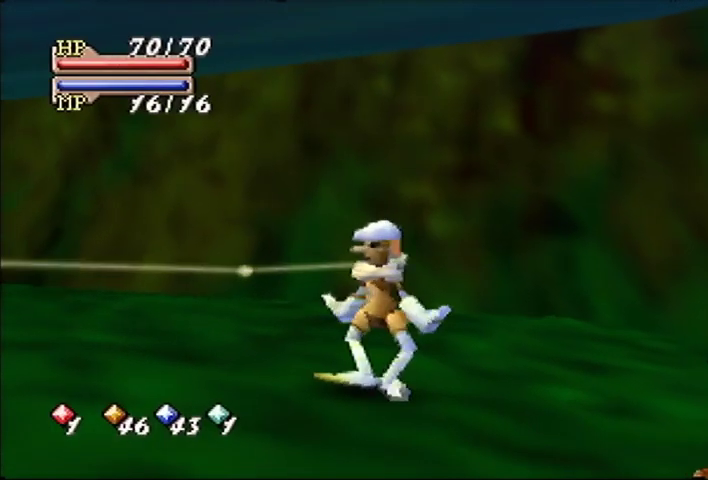
{"buttons": [], "left_stick": "center", "events": []}
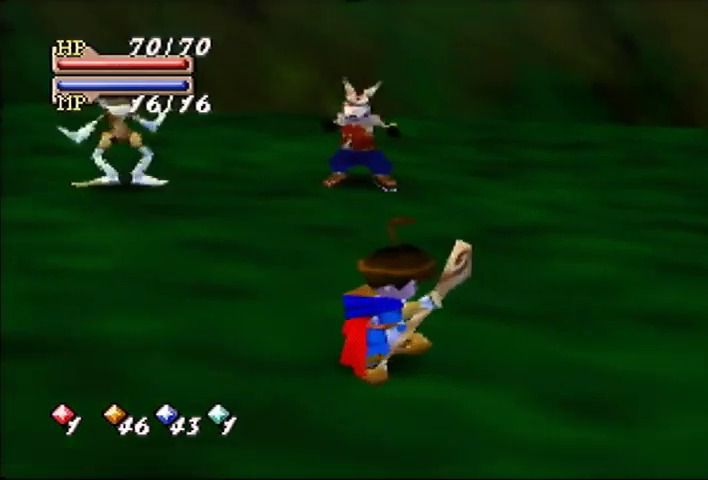
{"buttons": [], "left_stick": "center", "events": []}
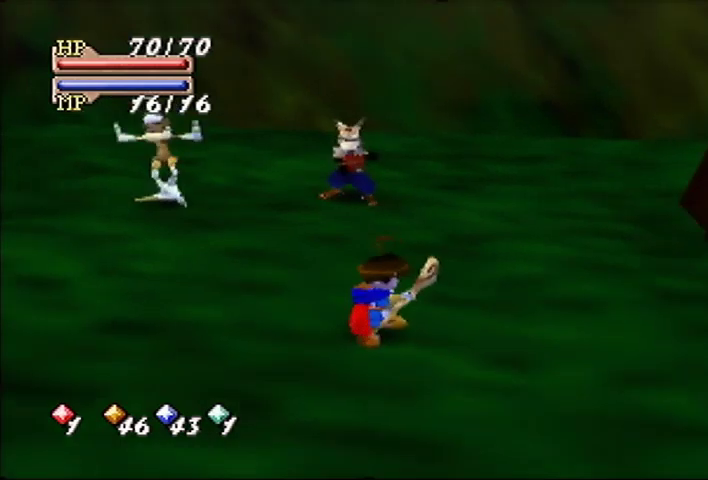
{"buttons": [], "left_stick": "down", "events": [[167, "left_stick", "down"]]}
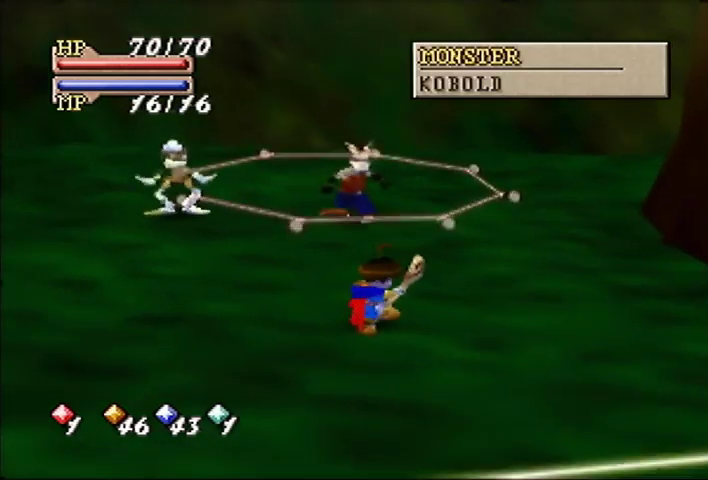
{"buttons": [], "left_stick": "down", "events": []}
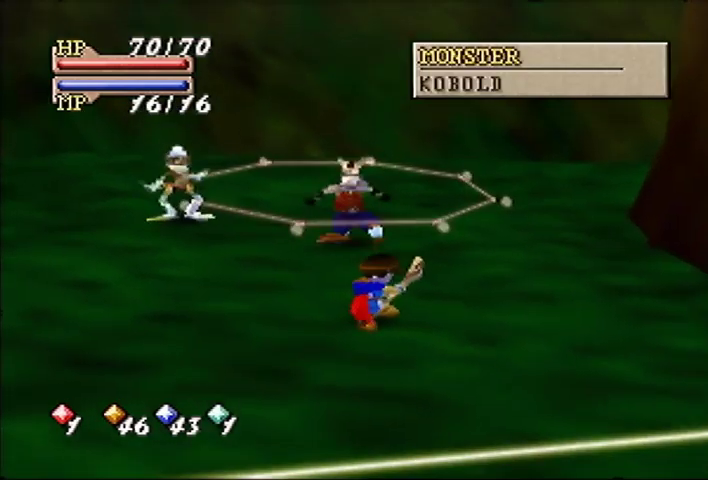
{"buttons": [], "left_stick": "down", "events": []}
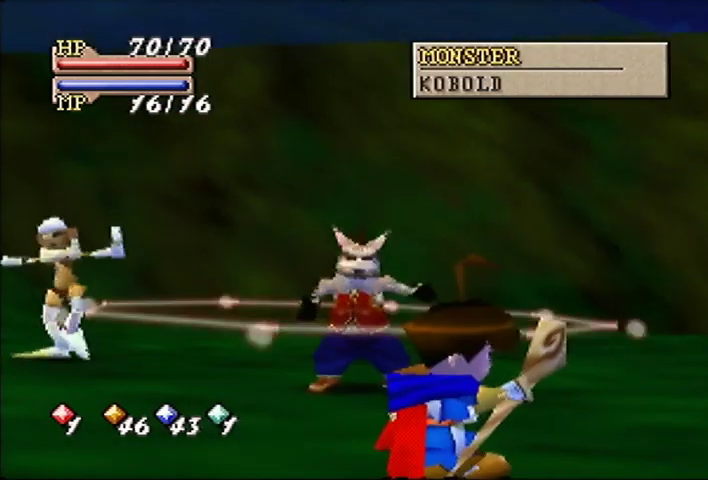
{"buttons": [], "left_stick": "down-right", "events": [[333, "left_stick", "down-right"]]}